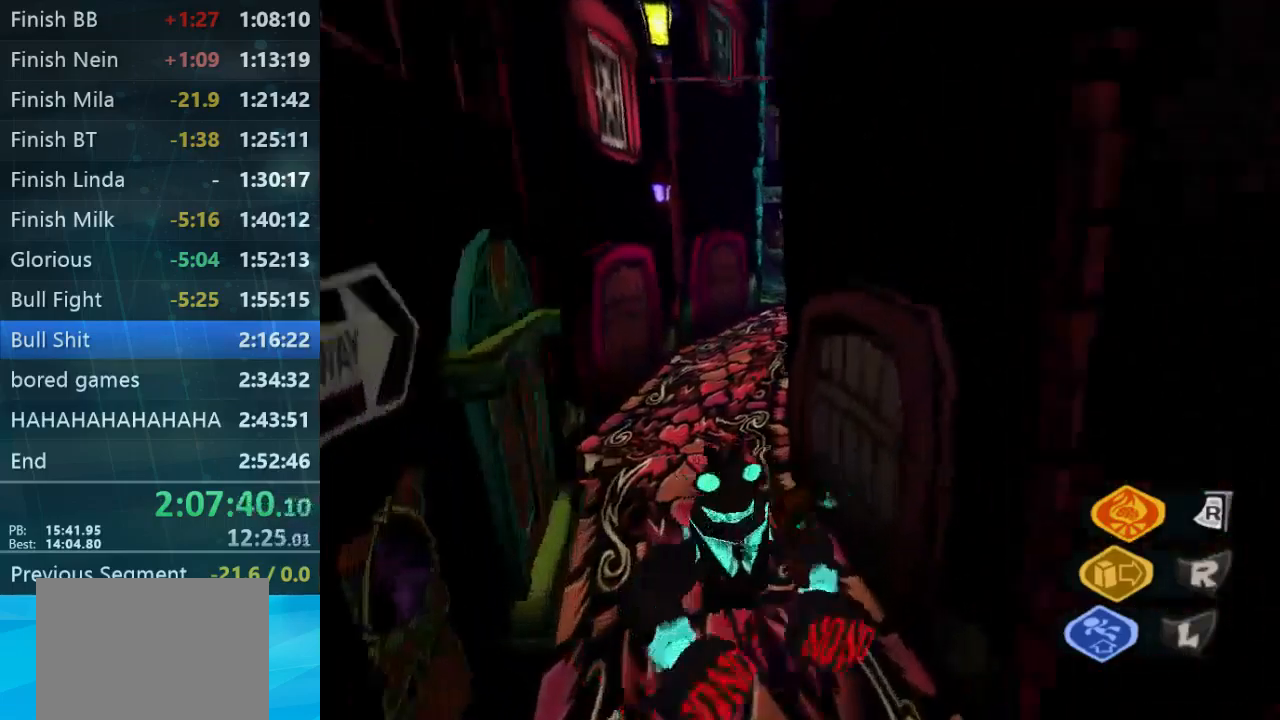
Gameplay with a controller (Xbox layout); each line is a JSON object with the inputs held at the frame after it. "button_events" lists button changes between this image and that frame as [ms after this image, input, new state], when the widget could be followed in between (sticks are given only as held states). Not read: L3 R3.
{"buttons": [], "left_stick": "down", "right_stick": "center", "button_events": []}
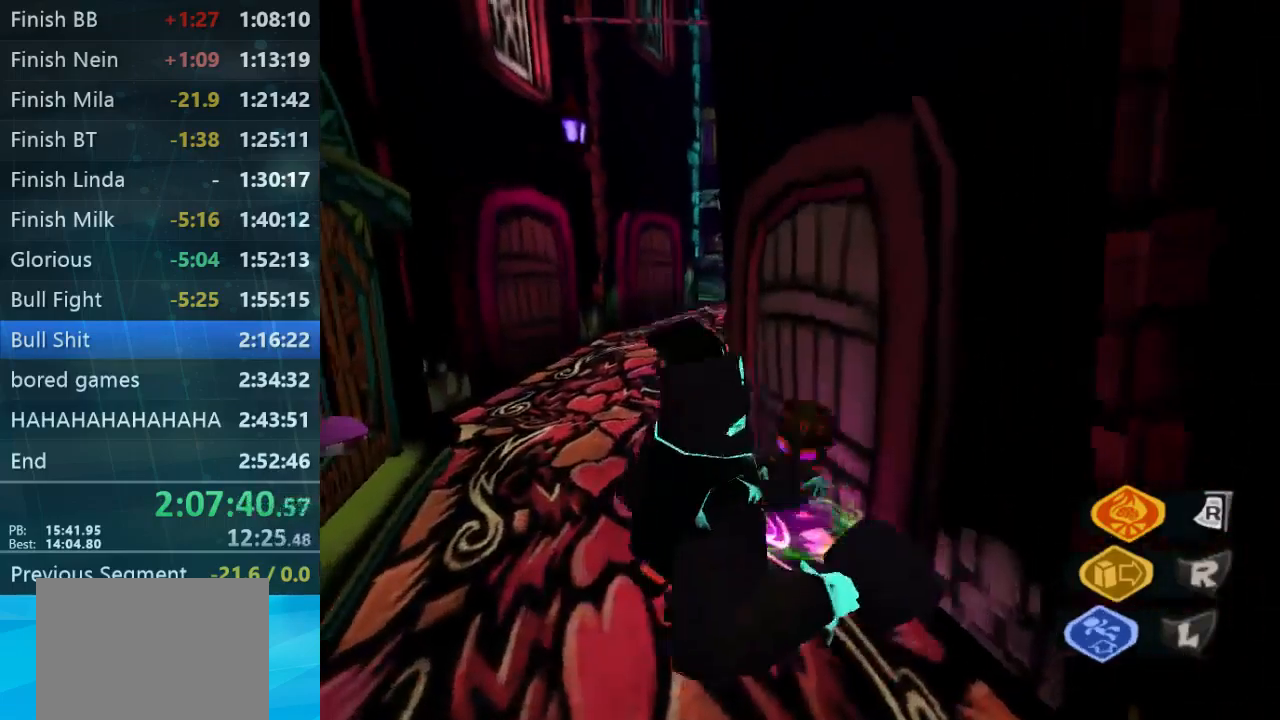
{"buttons": [], "left_stick": "up-left", "right_stick": "center", "button_events": []}
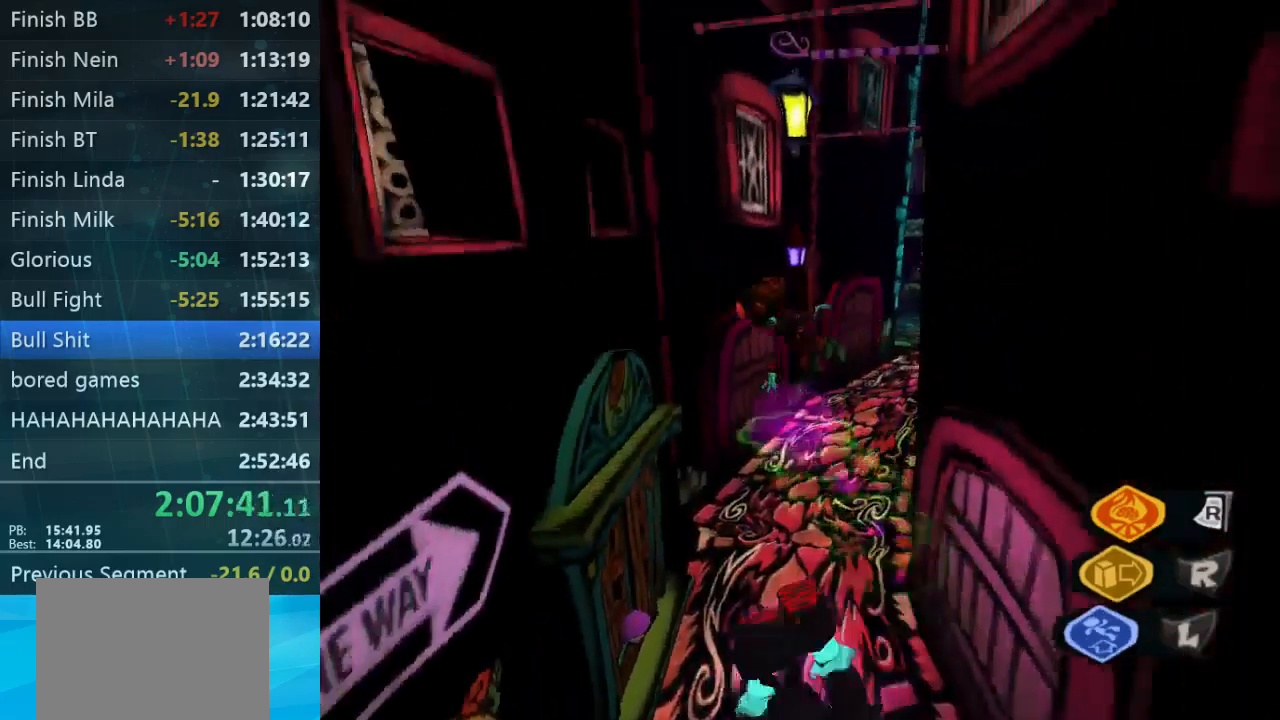
{"buttons": ["L2"], "left_stick": "down-left", "right_stick": "center", "button_events": [[234, "L1", "down"], [234, "L2", "down"], [300, "B", "down"], [334, "L1", "up"], [367, "B", "up"]]}
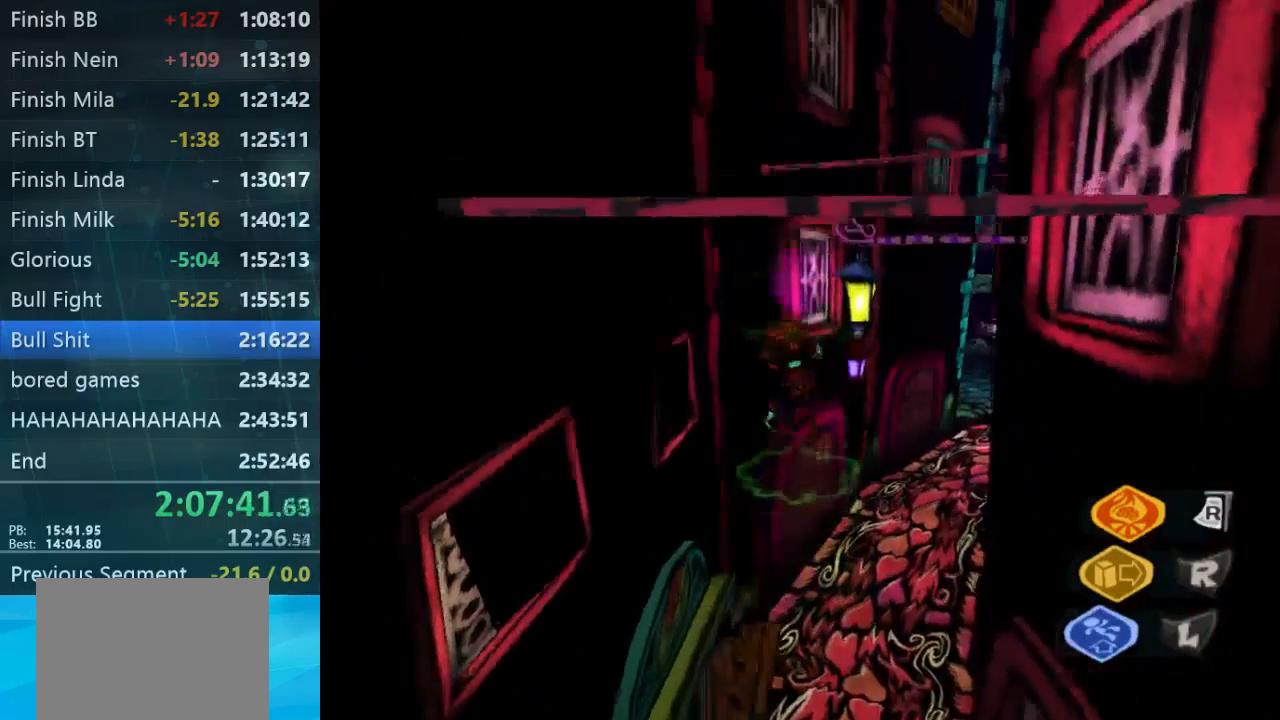
{"buttons": ["L1", "L2"], "left_stick": "up-right", "right_stick": "center", "button_events": [[300, "L1", "down"], [400, "L1", "up"], [500, "L1", "down"]]}
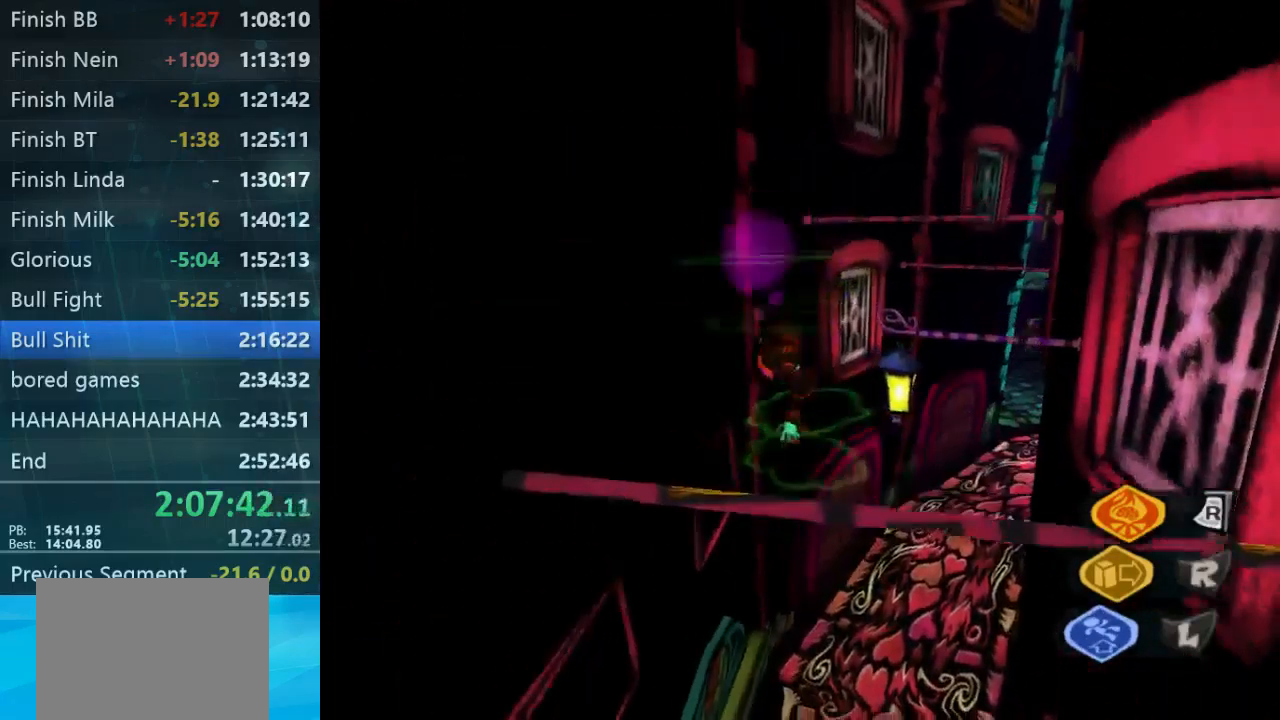
{"buttons": ["L2"], "left_stick": "up-right", "right_stick": "center", "button_events": [[67, "L1", "up"]]}
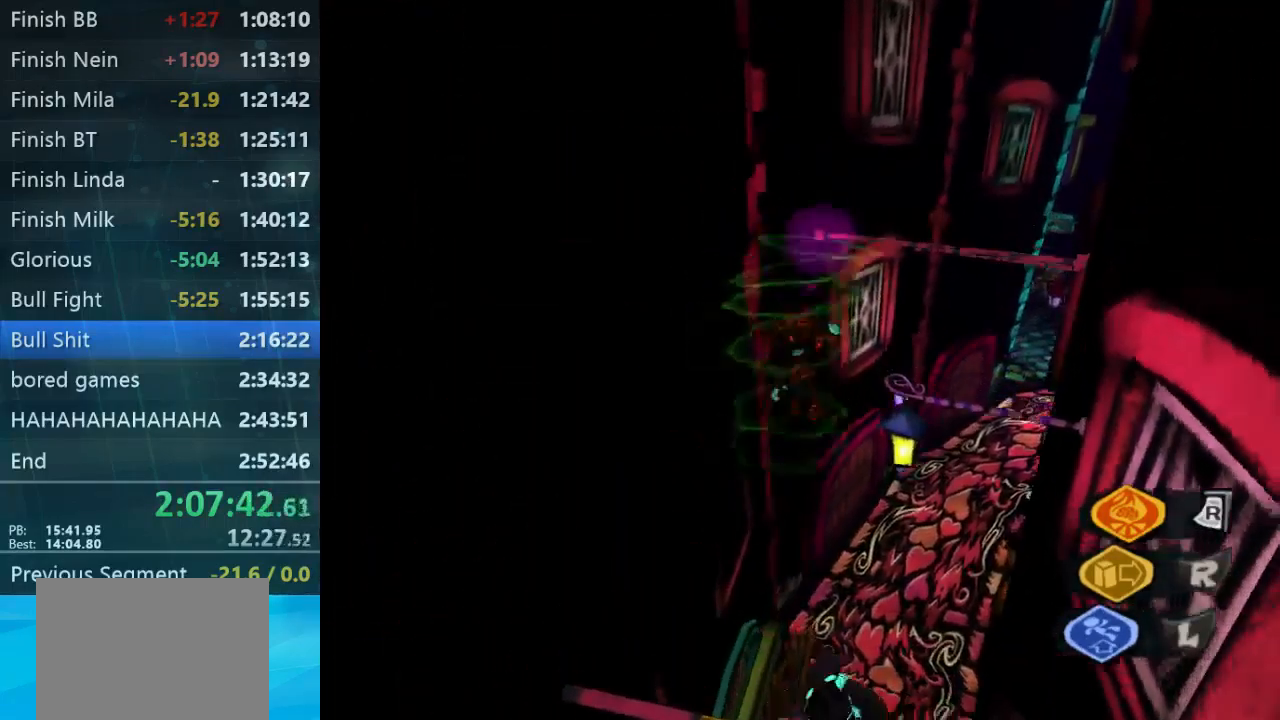
{"buttons": ["L2"], "left_stick": "up-right", "right_stick": "center", "button_events": [[367, "L1", "down"], [500, "L1", "up"]]}
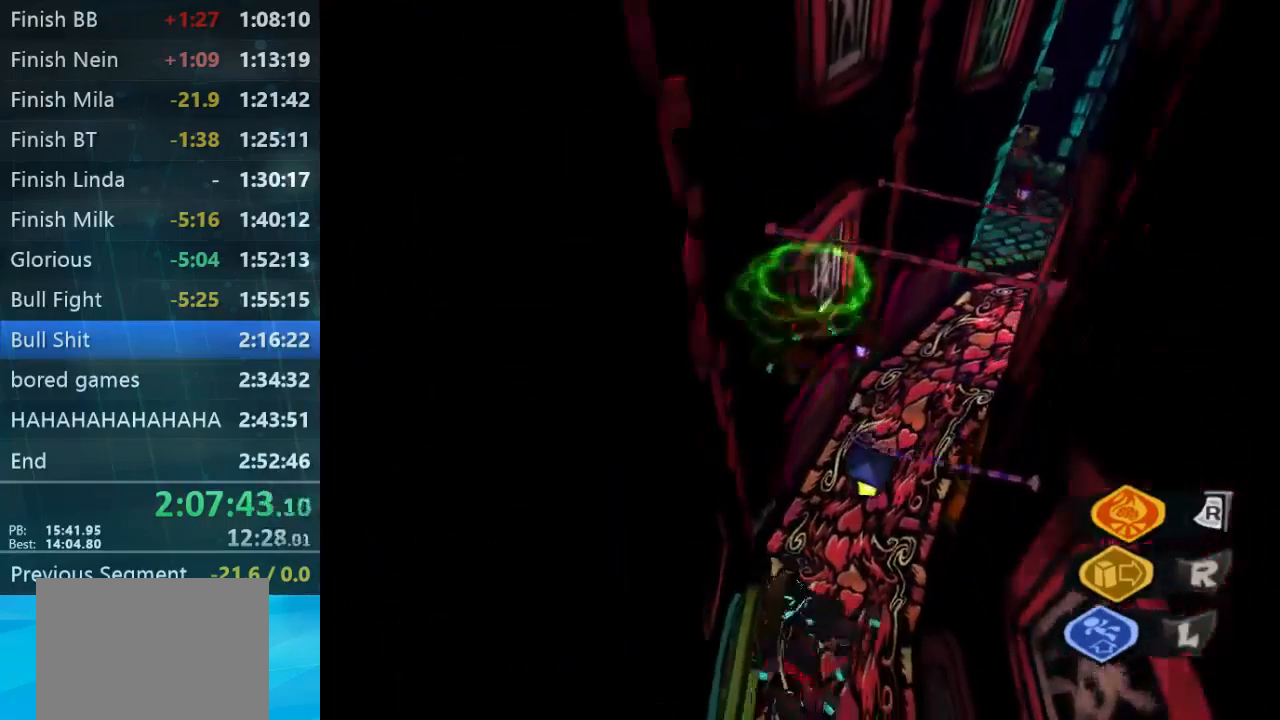
{"buttons": ["B", "L2"], "left_stick": "up-right", "right_stick": "center", "button_events": [[100, "L1", "down"], [167, "L1", "up"], [267, "A", "down"], [267, "B", "down"], [334, "B", "up"], [367, "A", "up"], [434, "L1", "down"], [500, "B", "down"], [500, "L1", "up"]]}
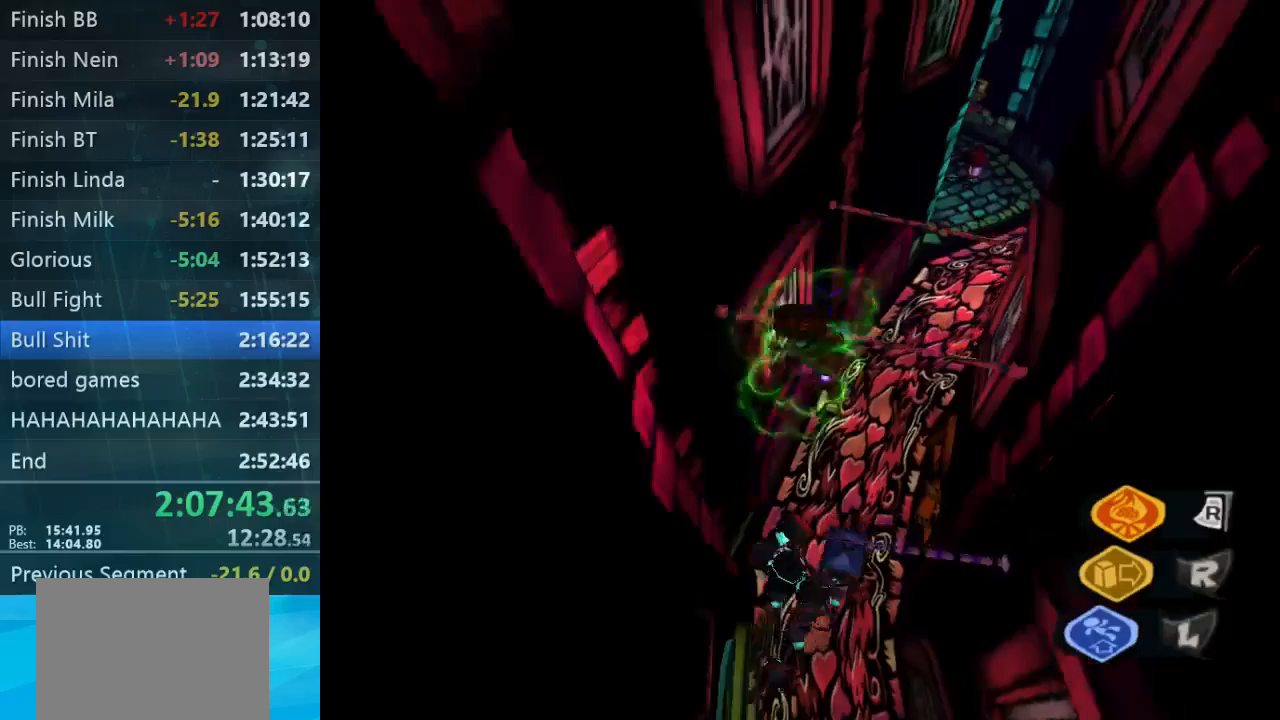
{"buttons": ["L1", "L2"], "left_stick": "up", "right_stick": "center", "button_events": [[100, "B", "up"], [467, "L1", "down"]]}
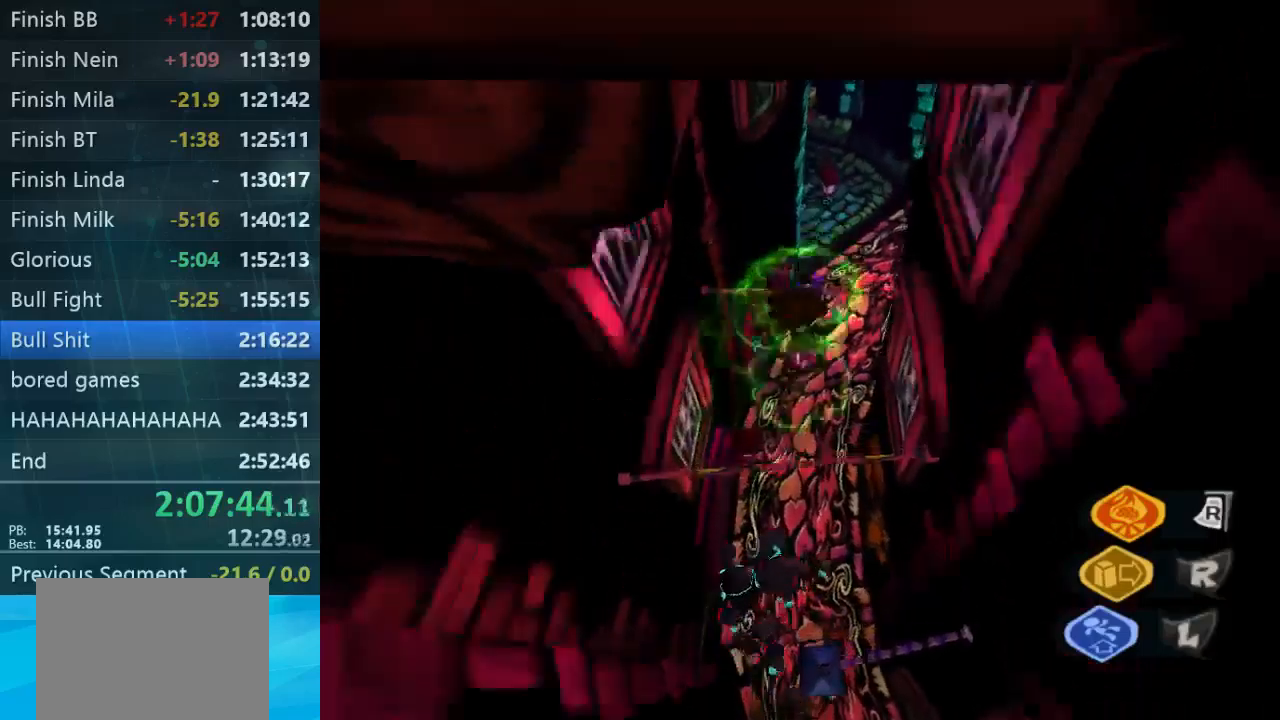
{"buttons": ["L2"], "left_stick": "up", "right_stick": "center", "button_events": [[100, "L1", "up"], [167, "B", "down"], [267, "B", "up"], [333, "L1", "down"], [400, "L1", "up"]]}
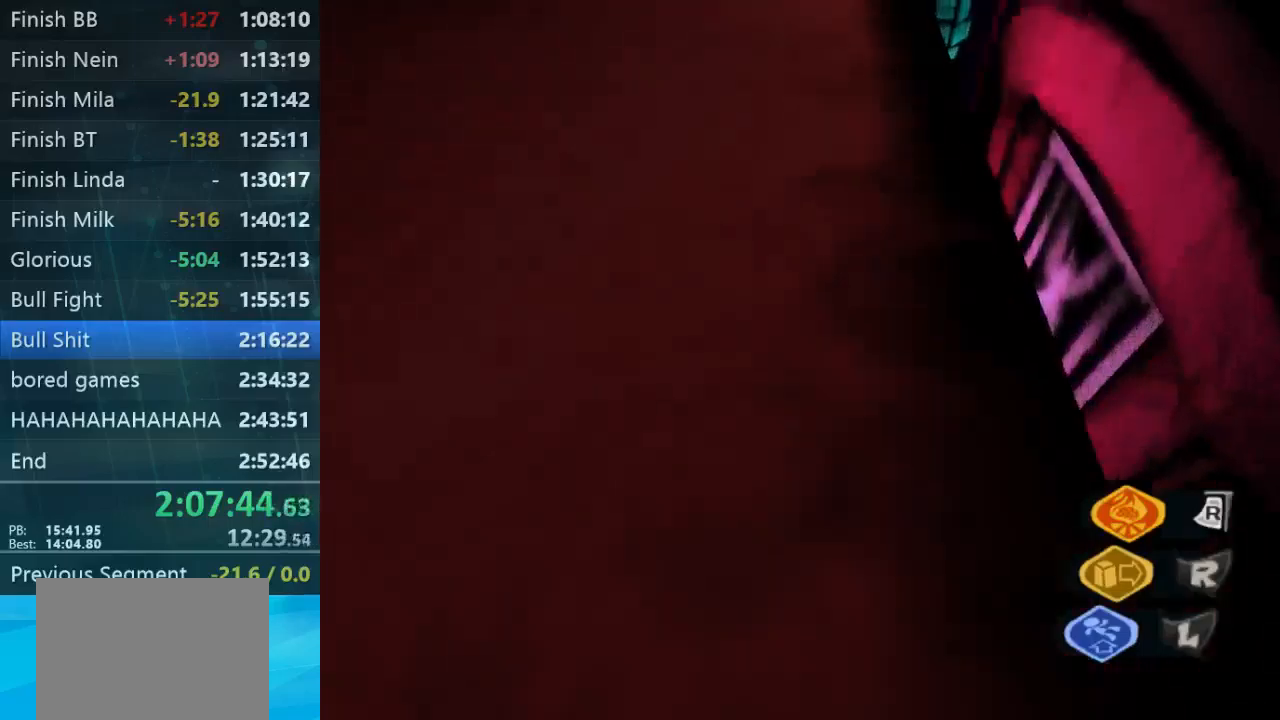
{"buttons": [], "left_stick": "up-right", "right_stick": "left", "button_events": [[67, "B", "down"], [133, "B", "up"], [200, "L1", "down"], [300, "L1", "up"], [400, "L2", "up"]]}
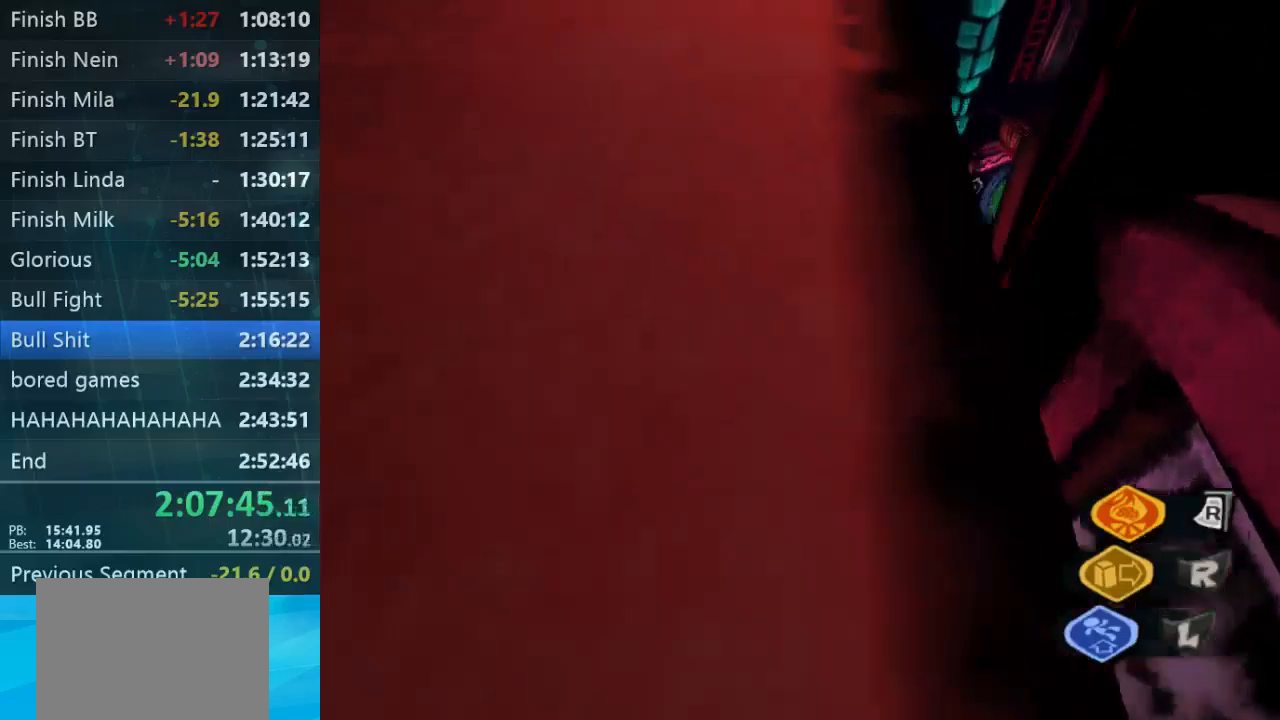
{"buttons": [], "left_stick": "up-right", "right_stick": "up-right", "button_events": []}
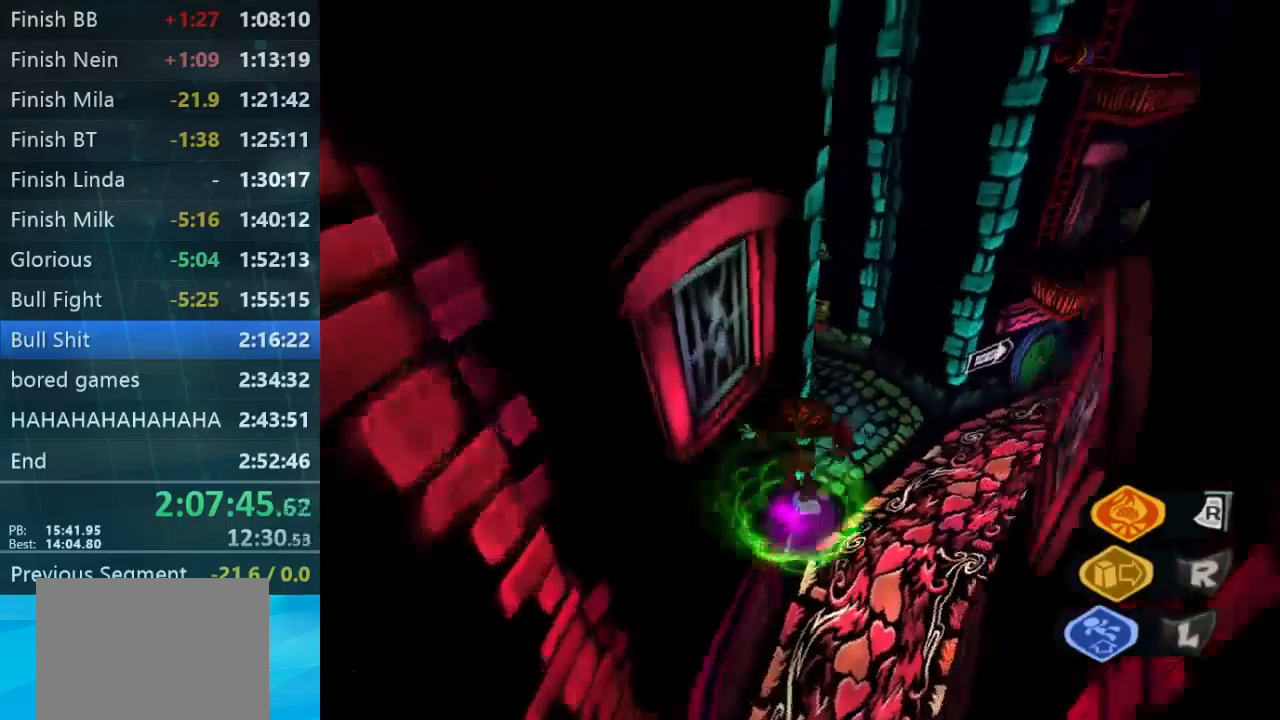
{"buttons": [], "left_stick": "up", "right_stick": "up-right", "button_events": []}
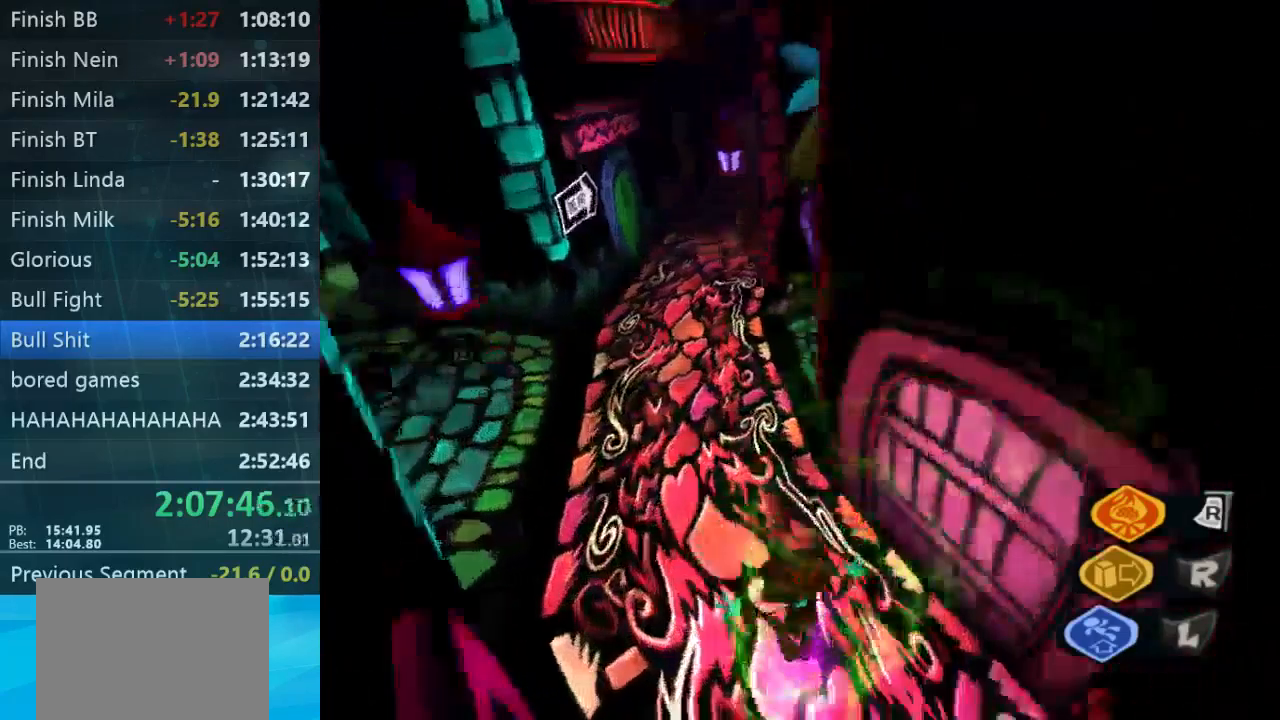
{"buttons": [], "left_stick": "up", "right_stick": "up-right", "button_events": []}
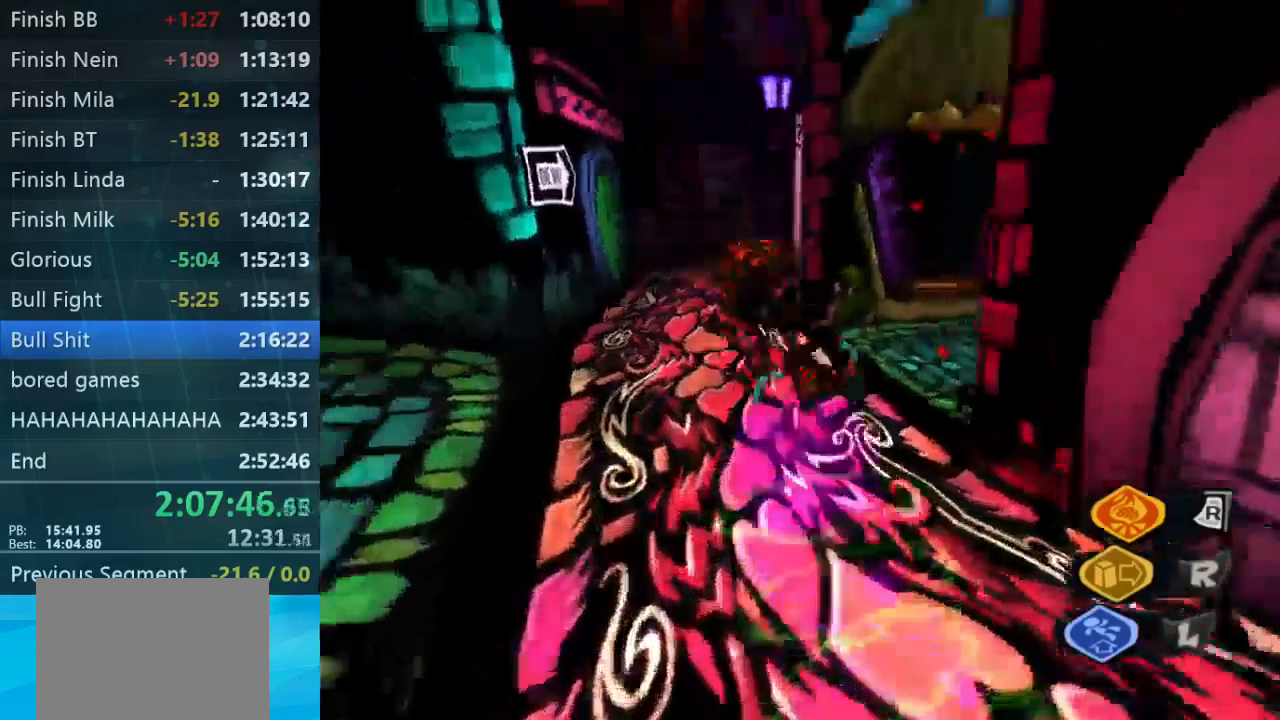
{"buttons": [], "left_stick": "right", "right_stick": "center", "button_events": []}
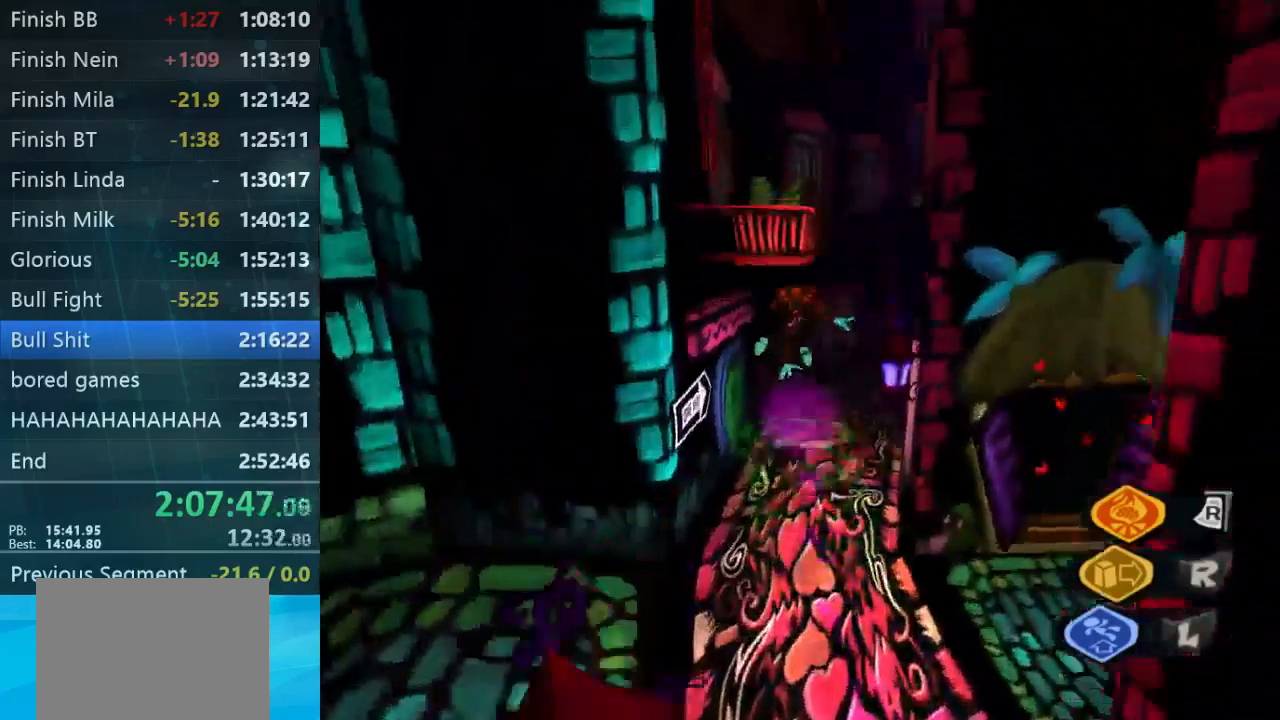
{"buttons": [], "left_stick": "up-right", "right_stick": "center", "button_events": []}
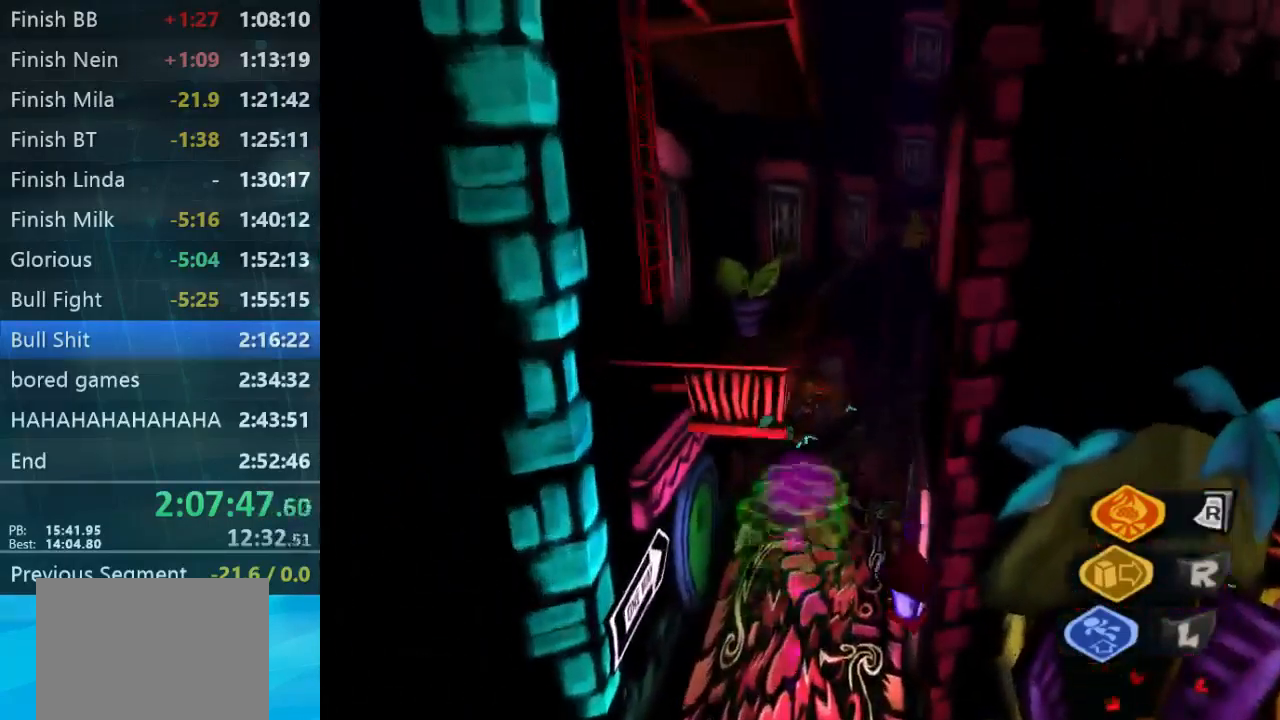
{"buttons": ["L2"], "left_stick": "up", "right_stick": "center", "button_events": [[67, "L2", "down"], [267, "L1", "down"], [367, "L1", "up"]]}
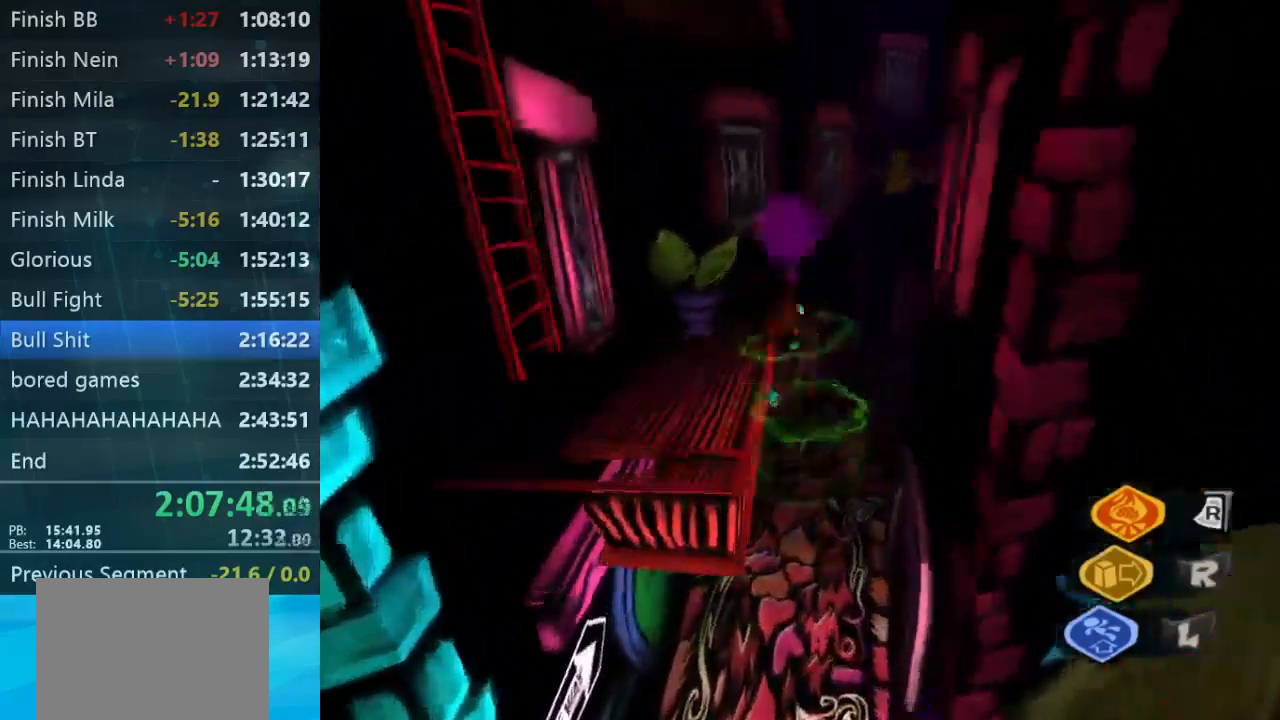
{"buttons": ["L2"], "left_stick": "left", "right_stick": "center", "button_events": [[400, "L1", "down"], [500, "L1", "up"]]}